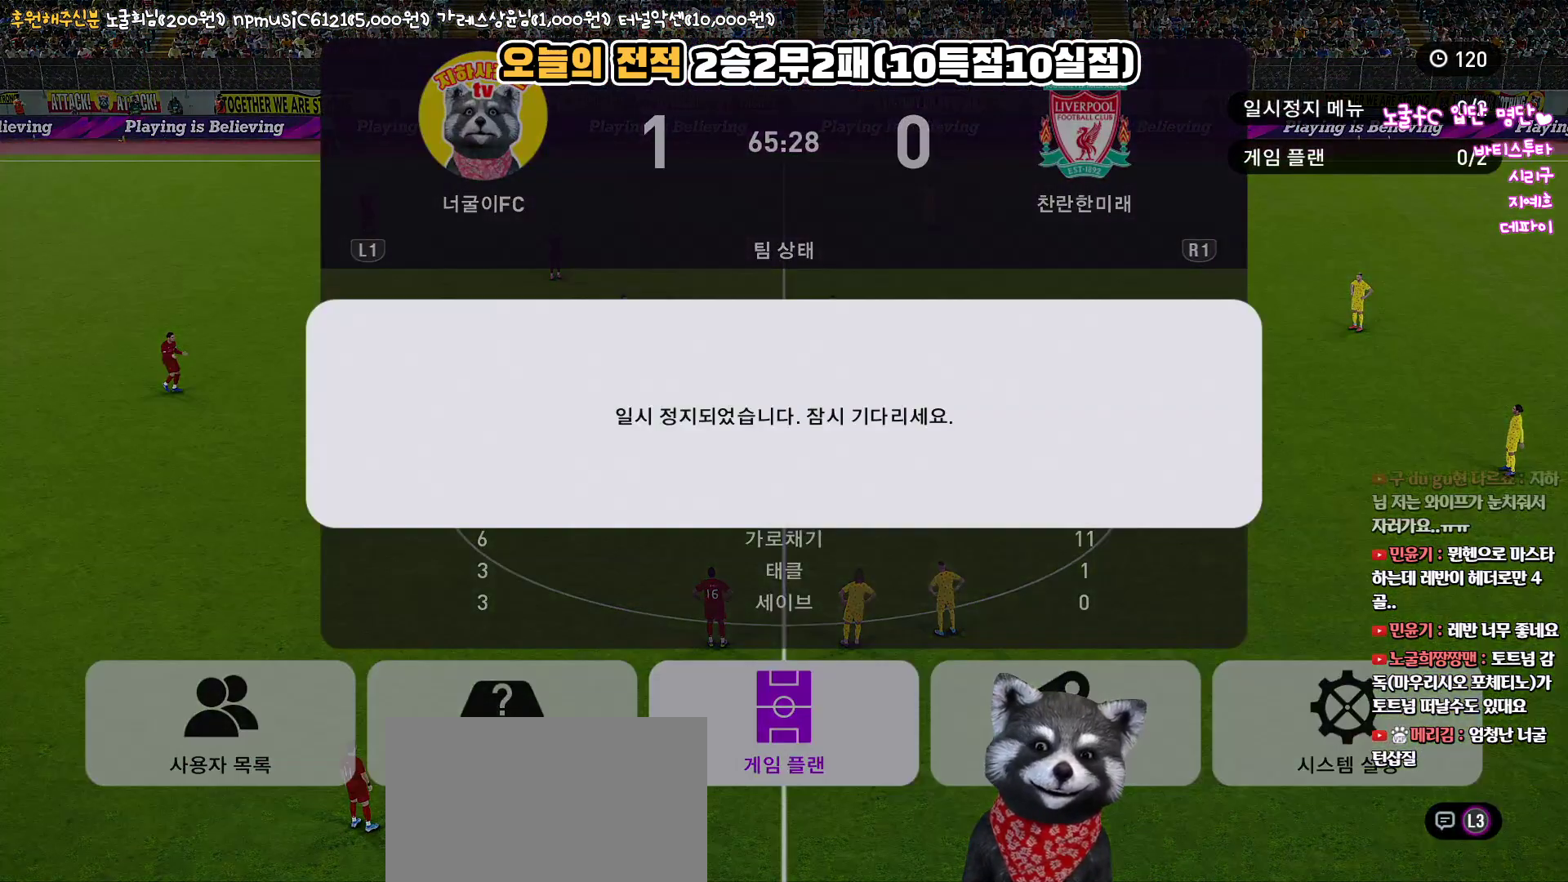
Gameplay with a controller (PlayStation layout); each line is a JSON object with the inputs held at the frame after it. "events" lists button and stick changes between this image and that frame as [ms after this image, input, new state], when the widget could be followed in between.
{"buttons": ["CROSS"], "left_stick": "center", "right_stick": "center", "events": [[467, "CROSS", "down"]]}
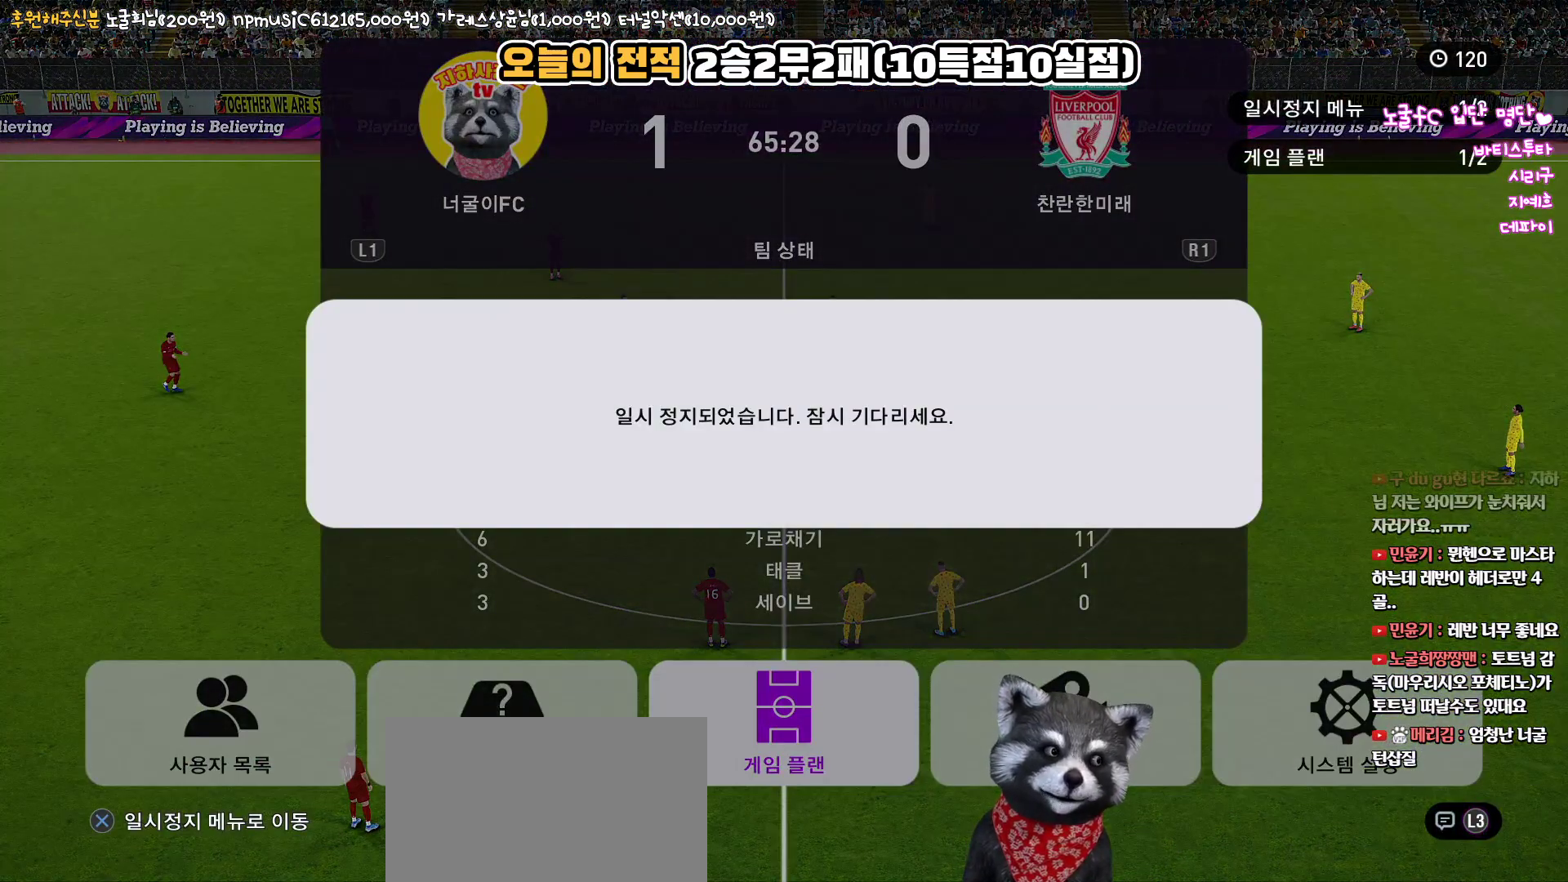
{"buttons": ["CIRCLE"], "left_stick": "center", "right_stick": "center", "events": [[83, "CROSS", "up"], [433, "CIRCLE", "down"]]}
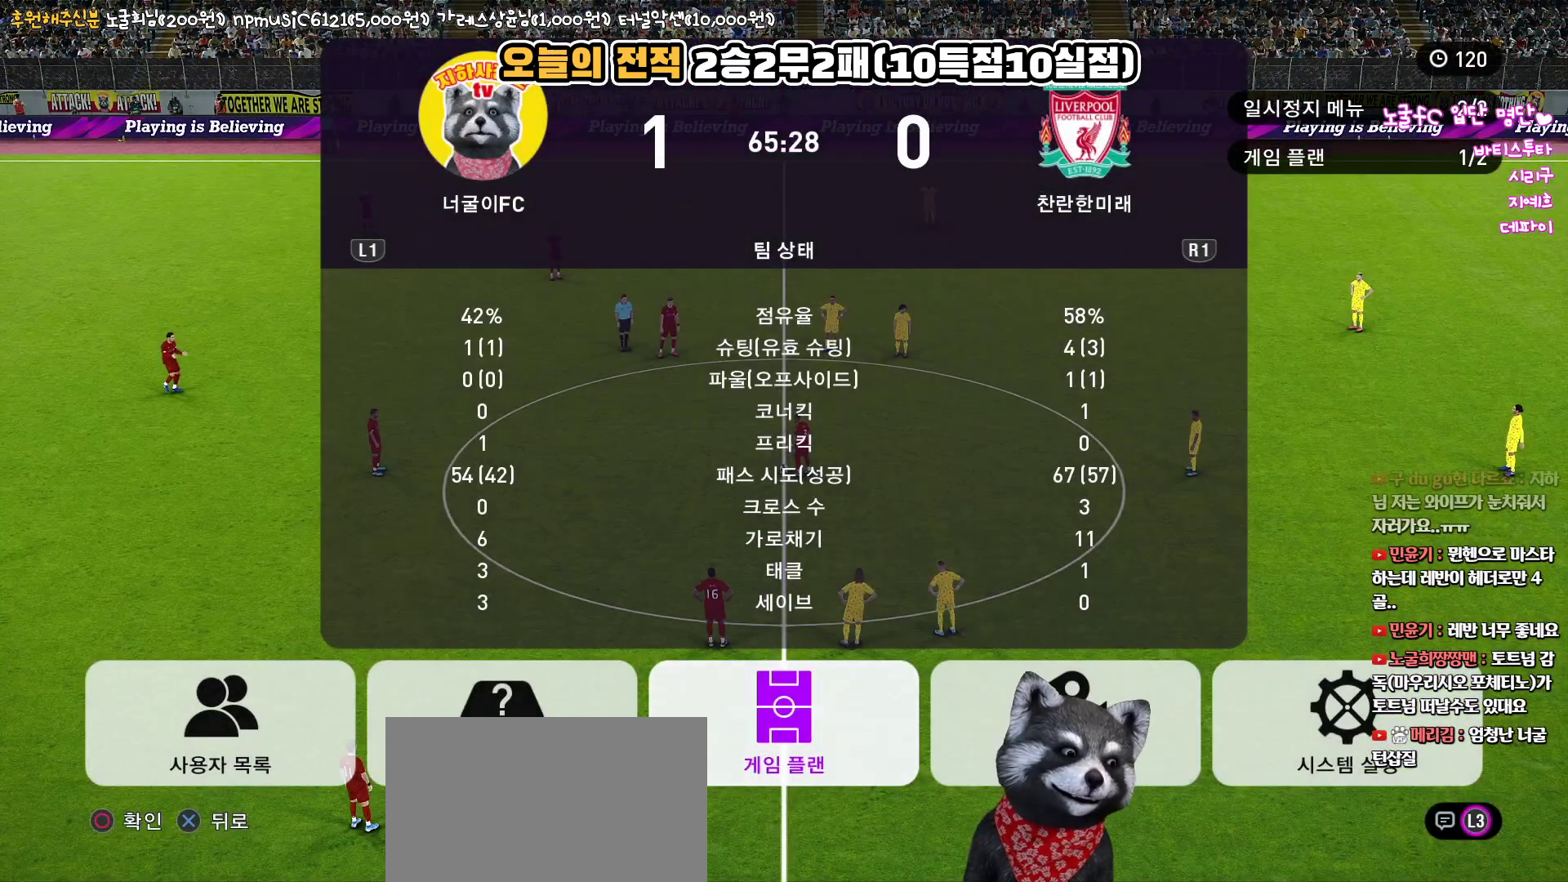
{"buttons": [], "left_stick": "center", "right_stick": "center", "events": [[83, "CIRCLE", "up"]]}
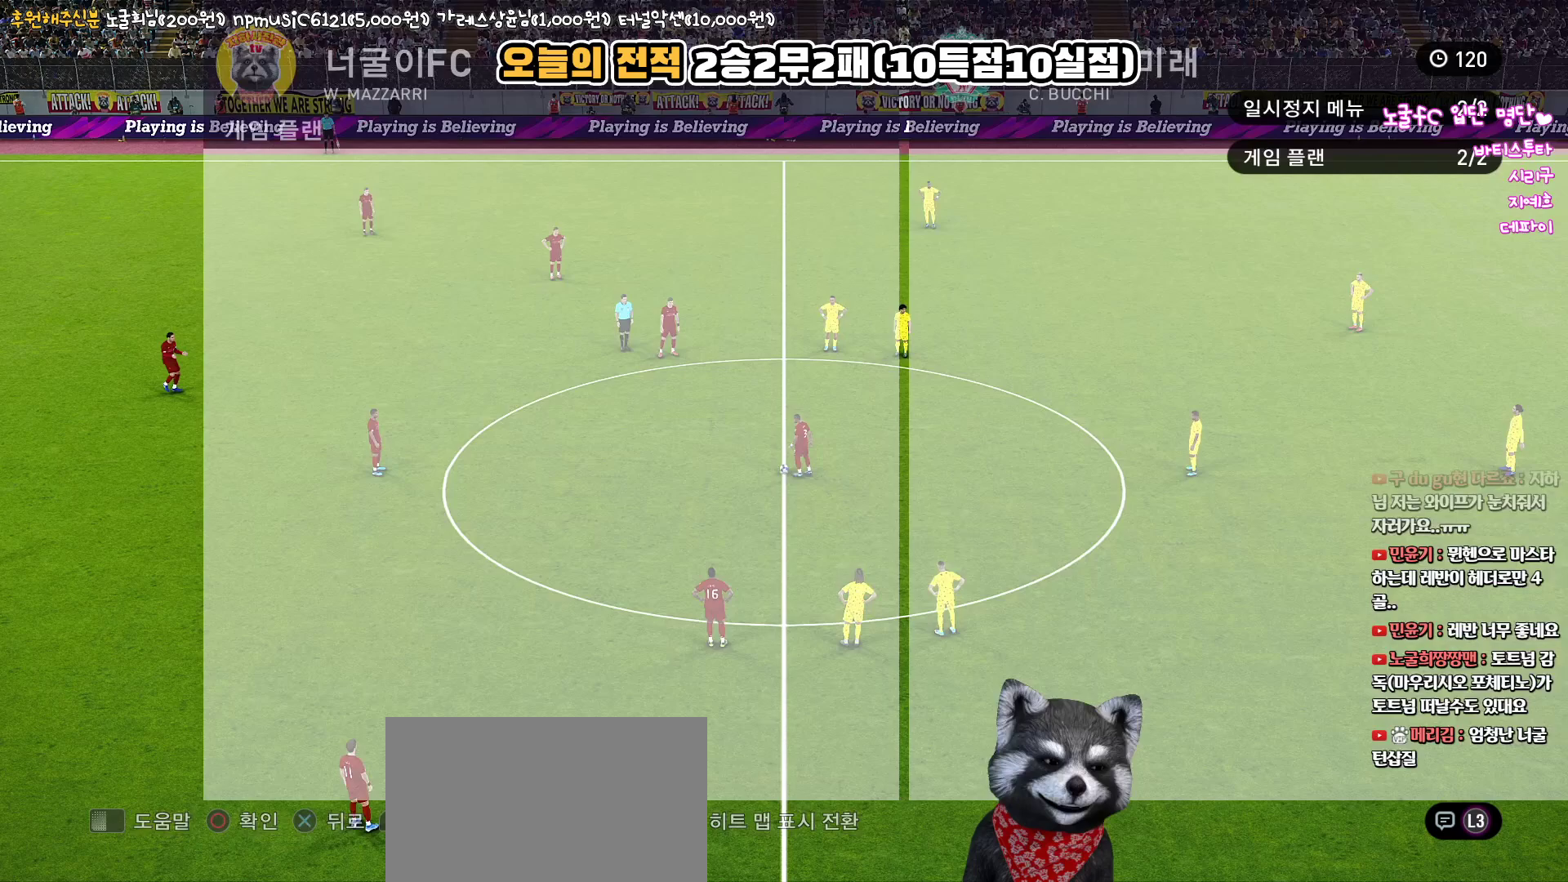
{"buttons": [], "left_stick": "center", "right_stick": "center", "events": [[233, "CIRCLE", "down"], [383, "CIRCLE", "up"]]}
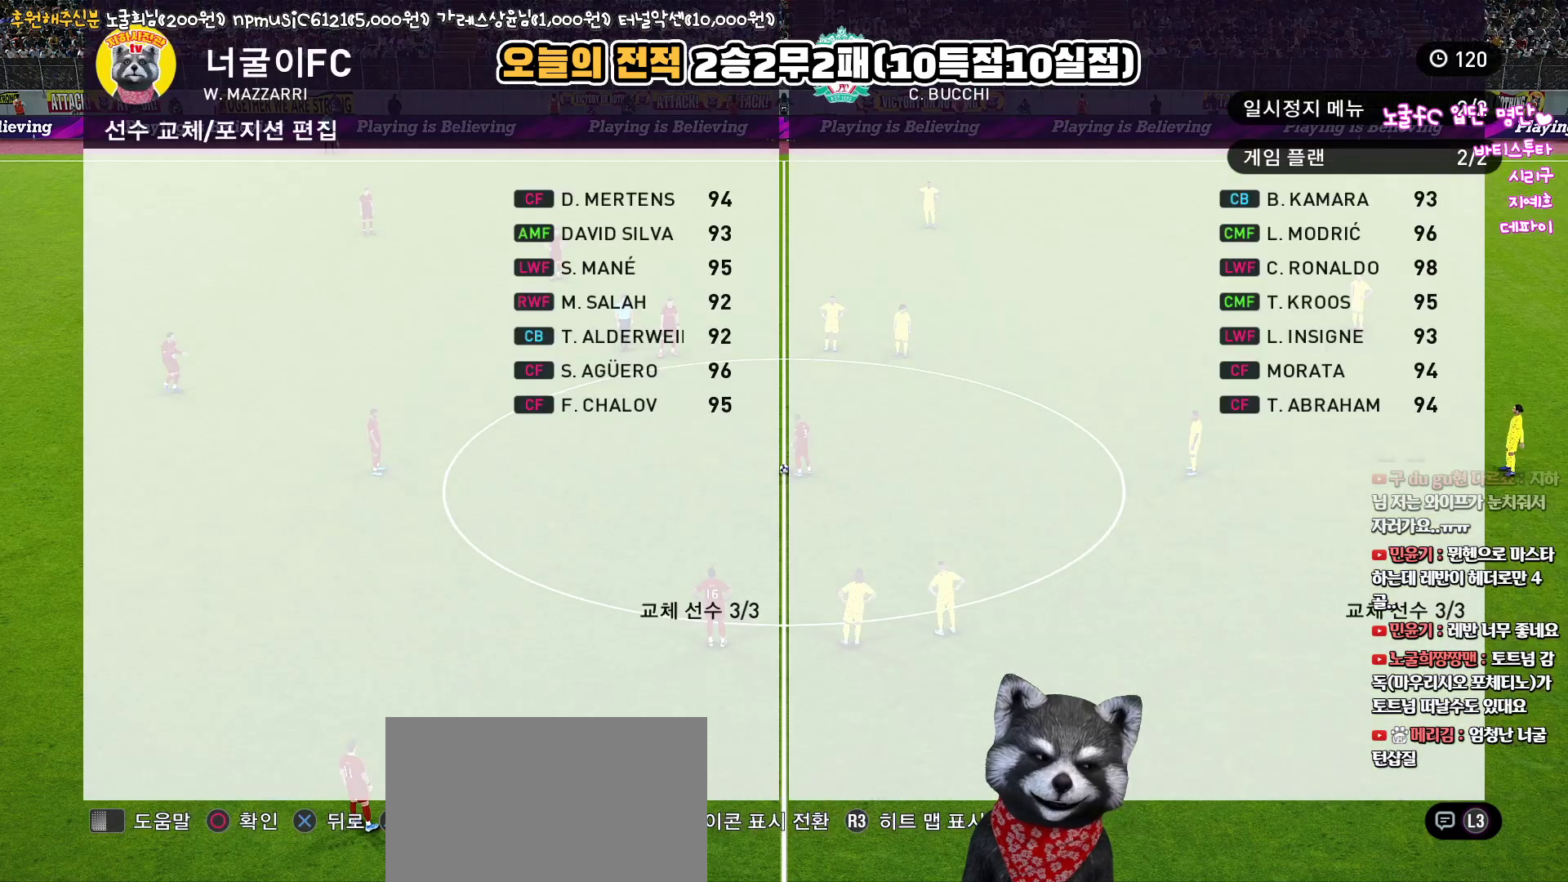
{"buttons": ["R2"], "left_stick": "center", "right_stick": "center", "events": [[383, "R2", "down"]]}
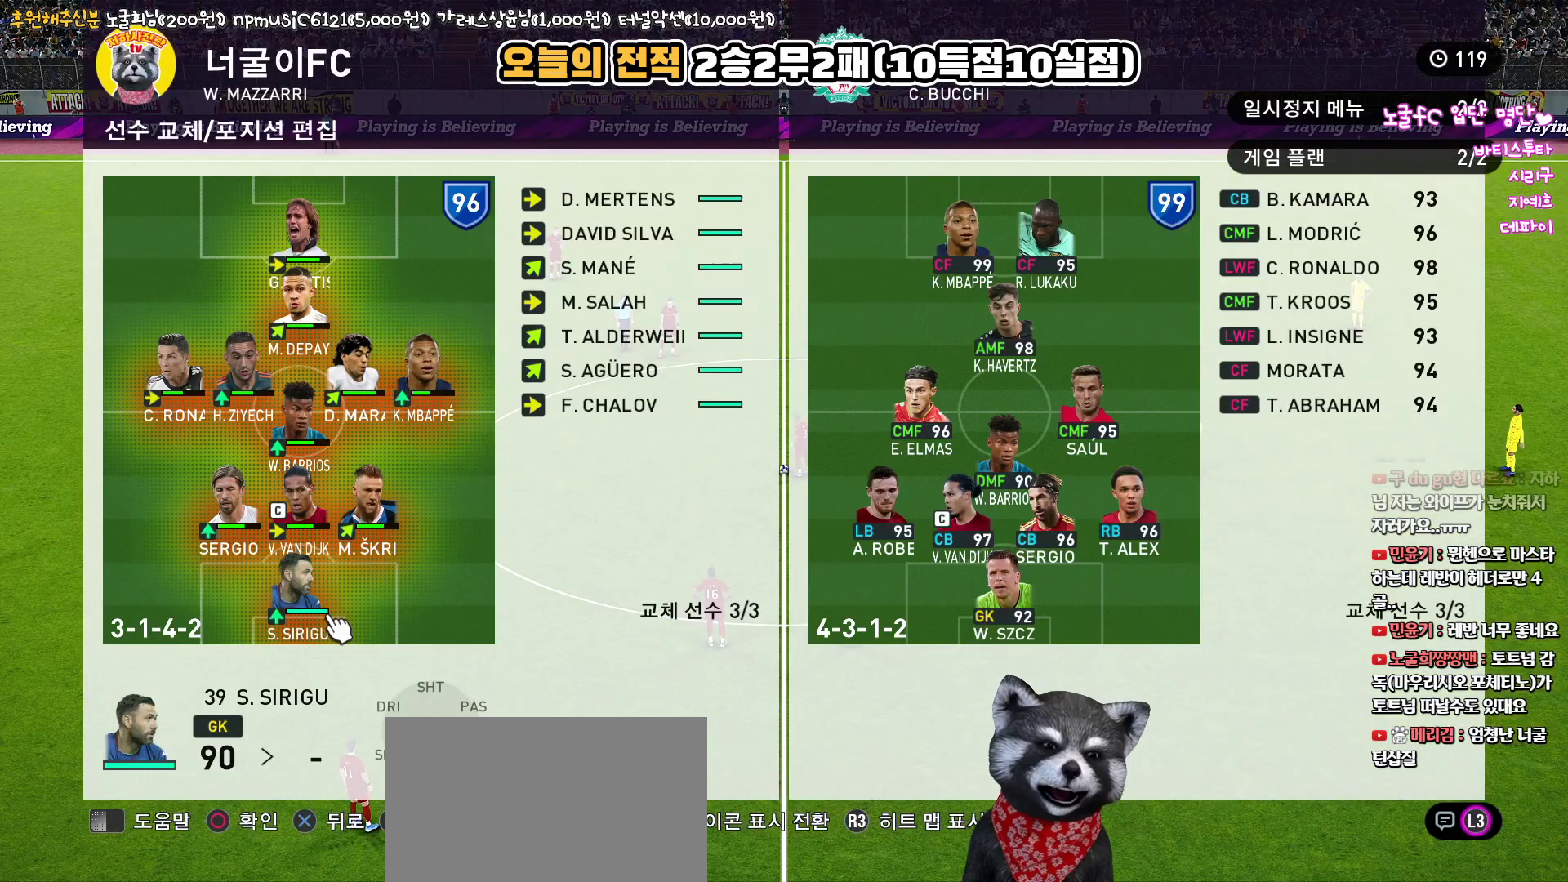
{"buttons": [], "left_stick": "center", "right_stick": "center", "events": [[50, "R2", "up"], [233, "DPAD_RIGHT", "down"], [350, "DPAD_RIGHT", "up"]]}
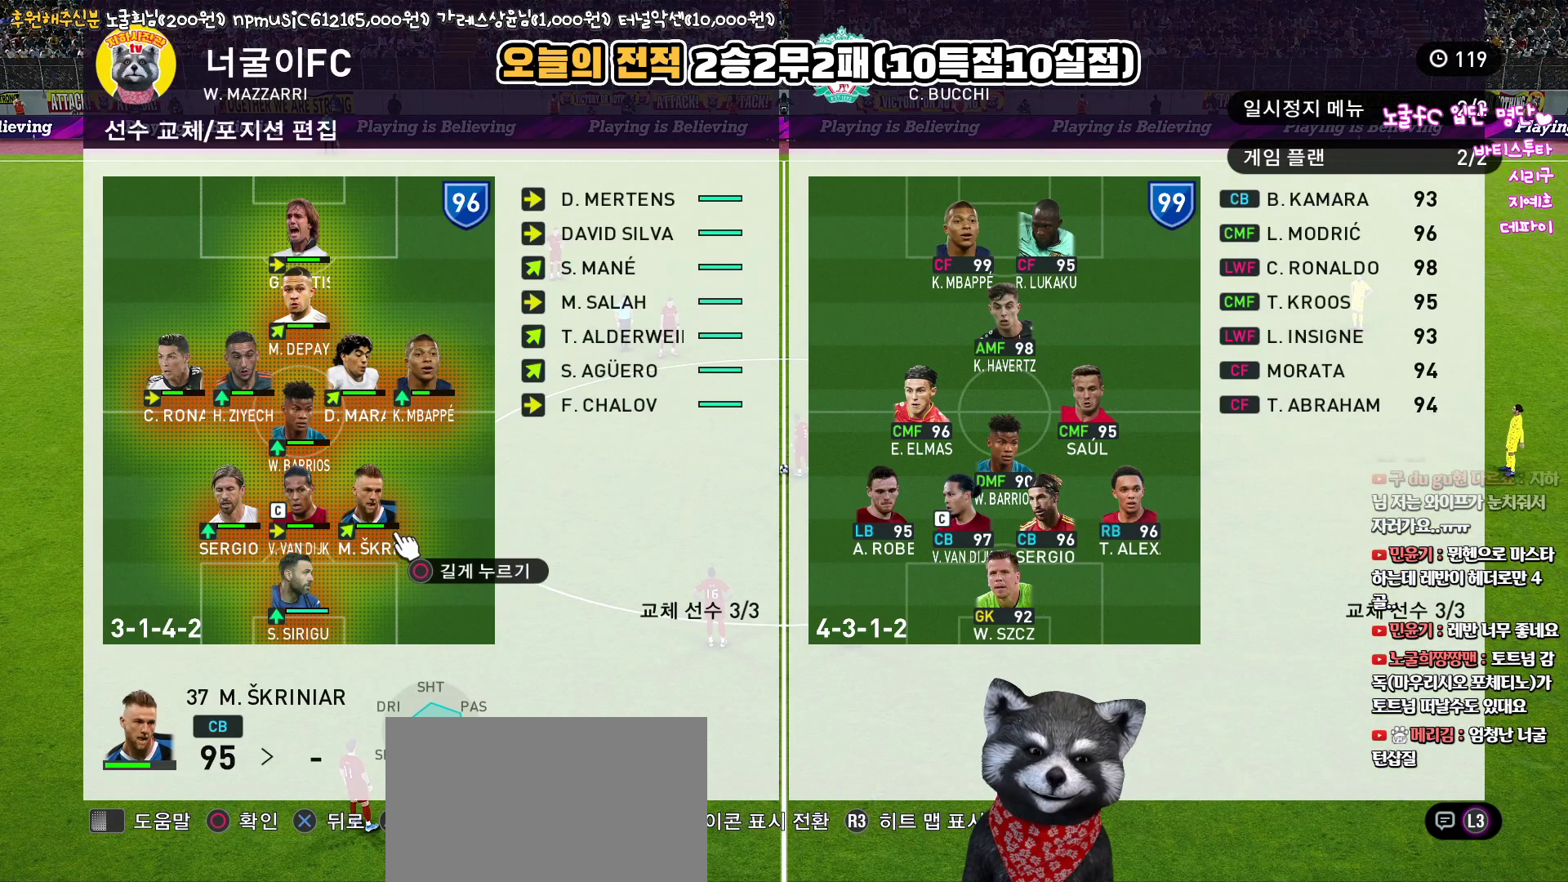
{"buttons": [], "left_stick": "center", "right_stick": "center", "events": []}
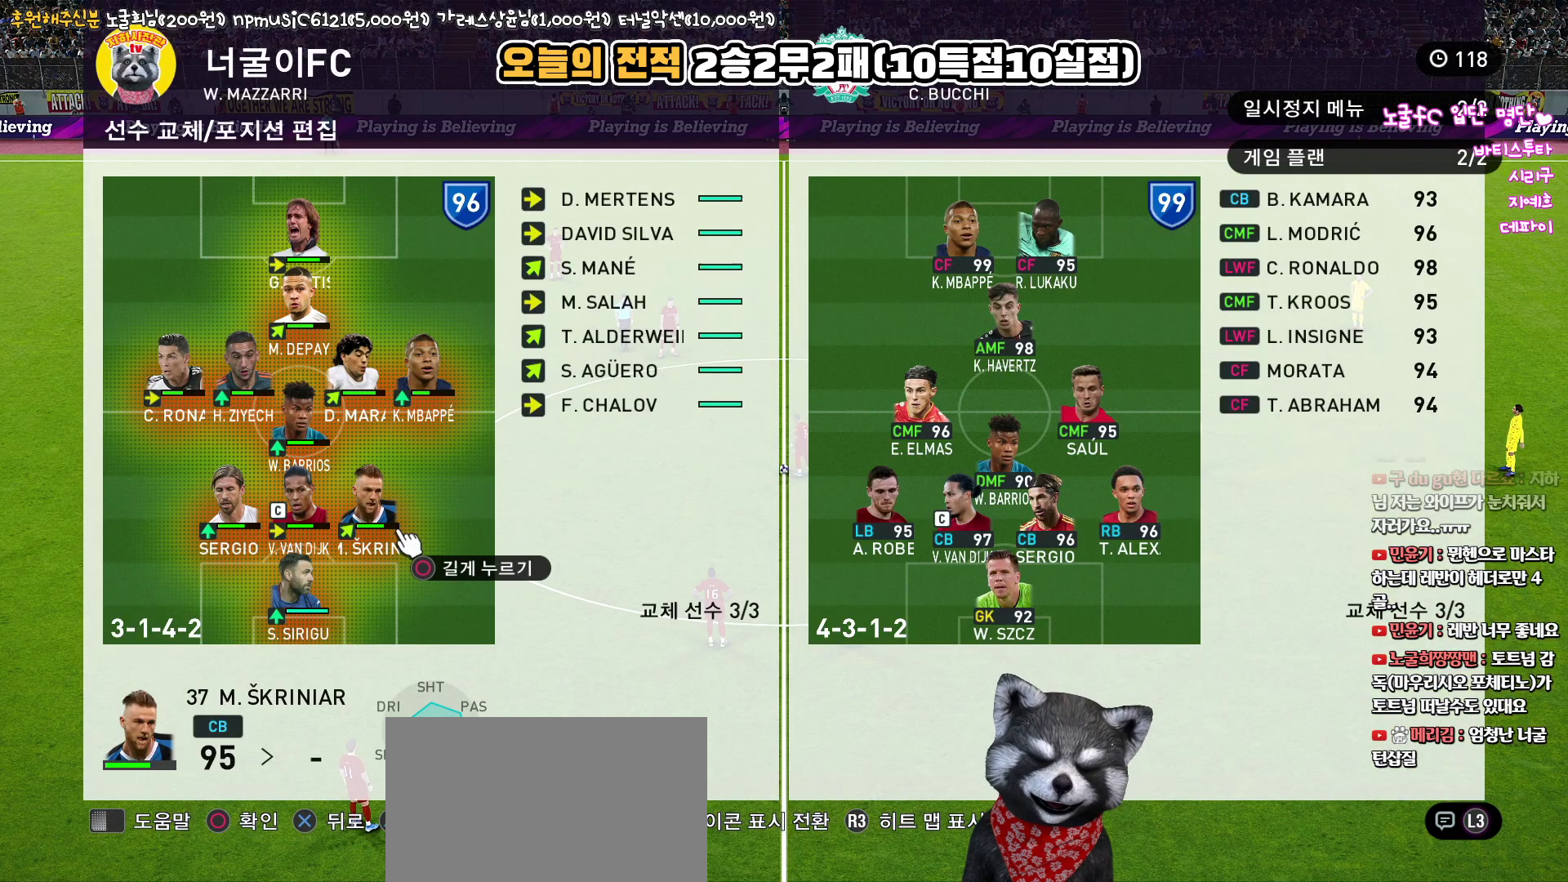
{"buttons": [], "left_stick": "center", "right_stick": "center", "events": []}
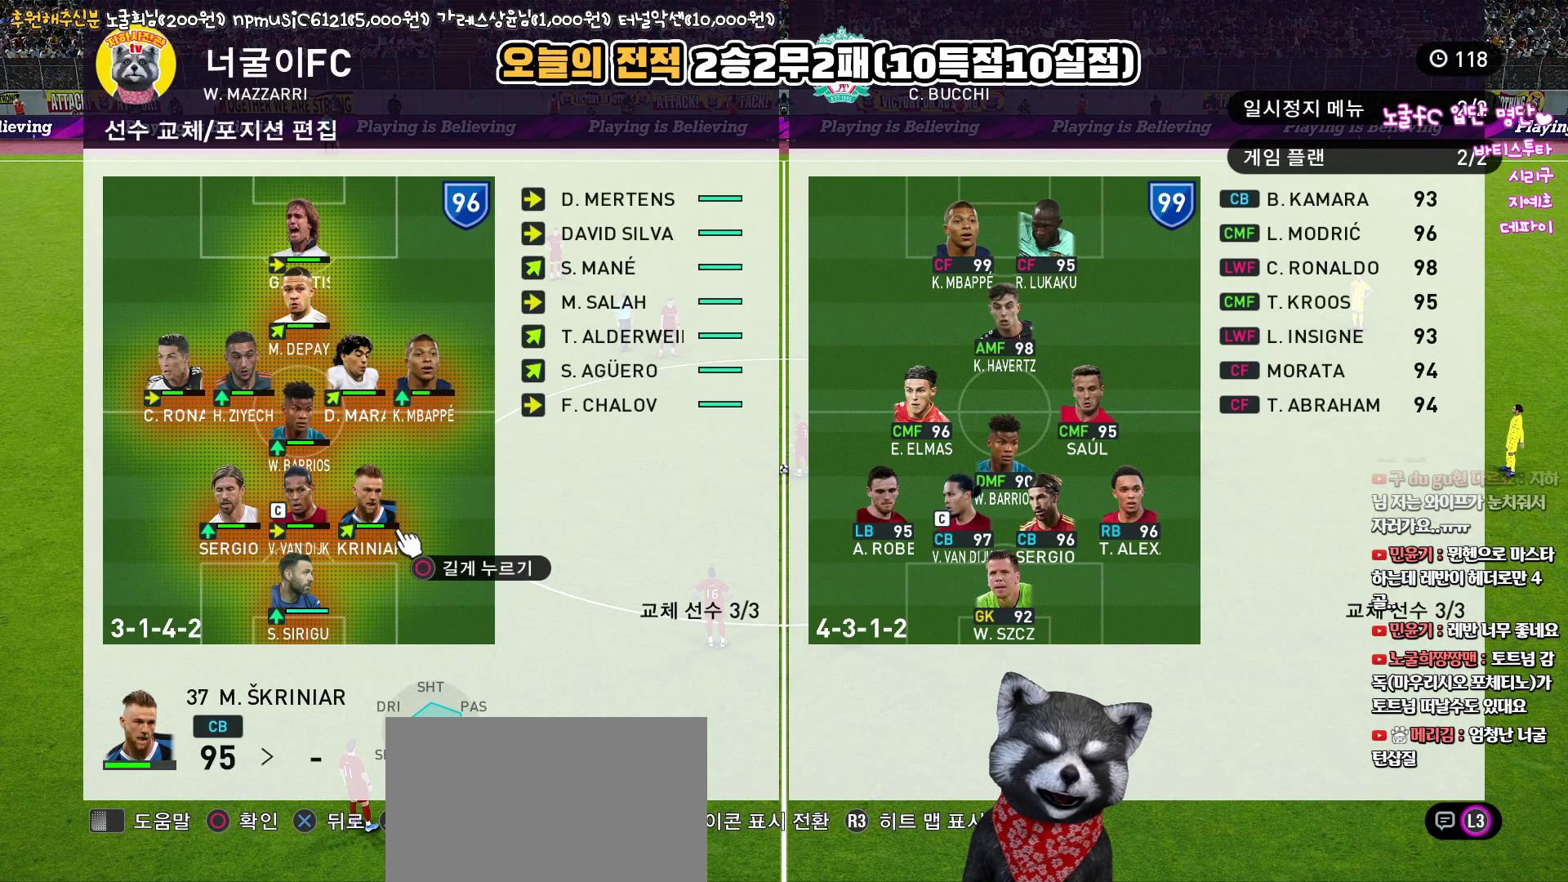
{"buttons": [], "left_stick": "center", "right_stick": "center", "events": []}
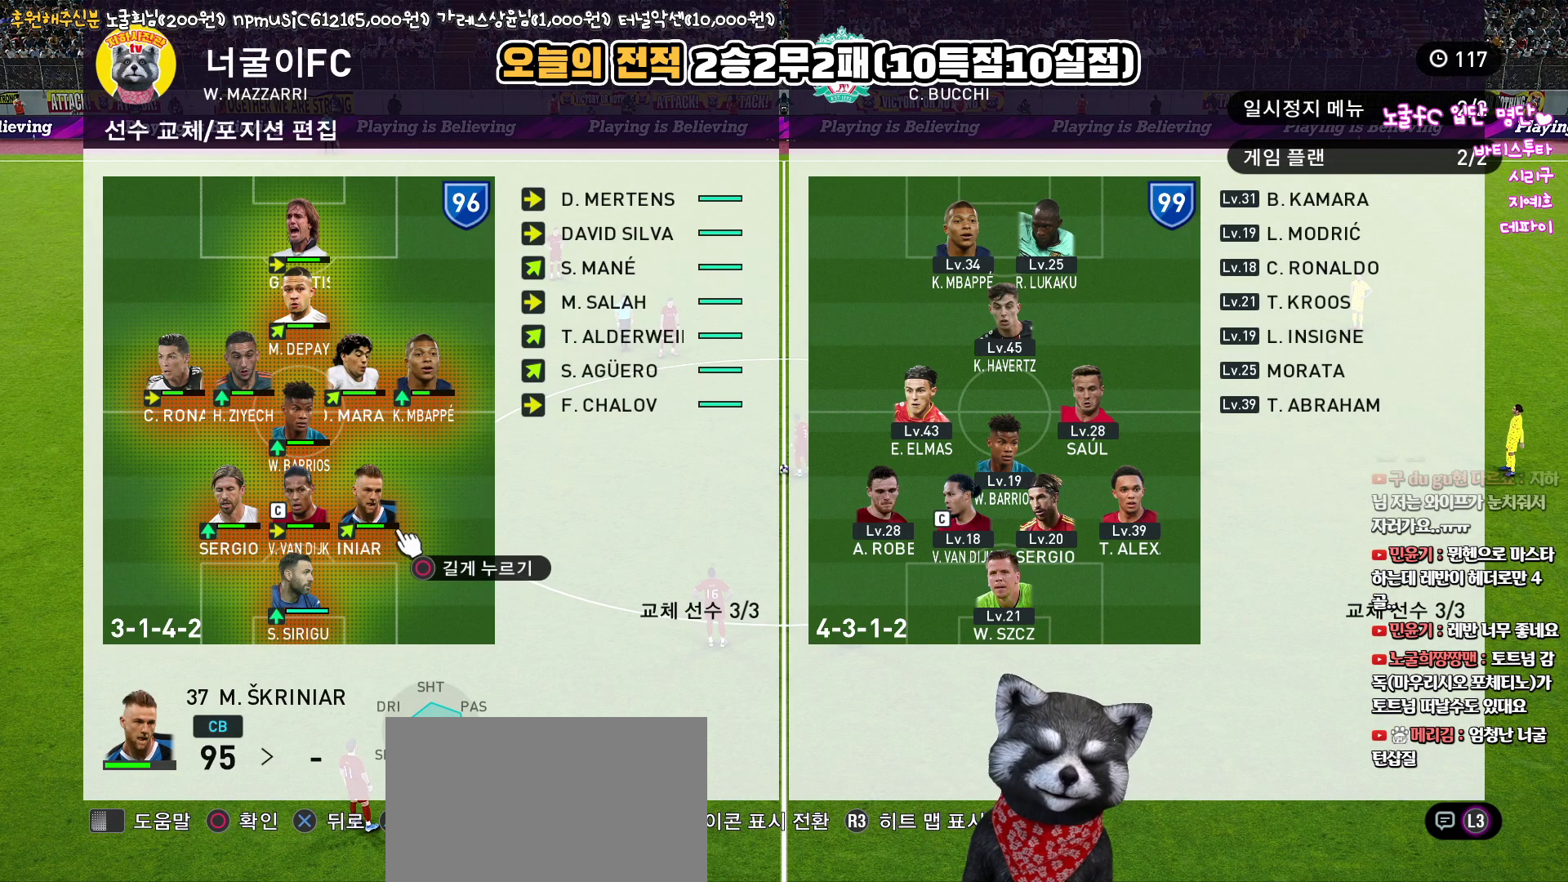
{"buttons": [], "left_stick": "center", "right_stick": "center", "events": []}
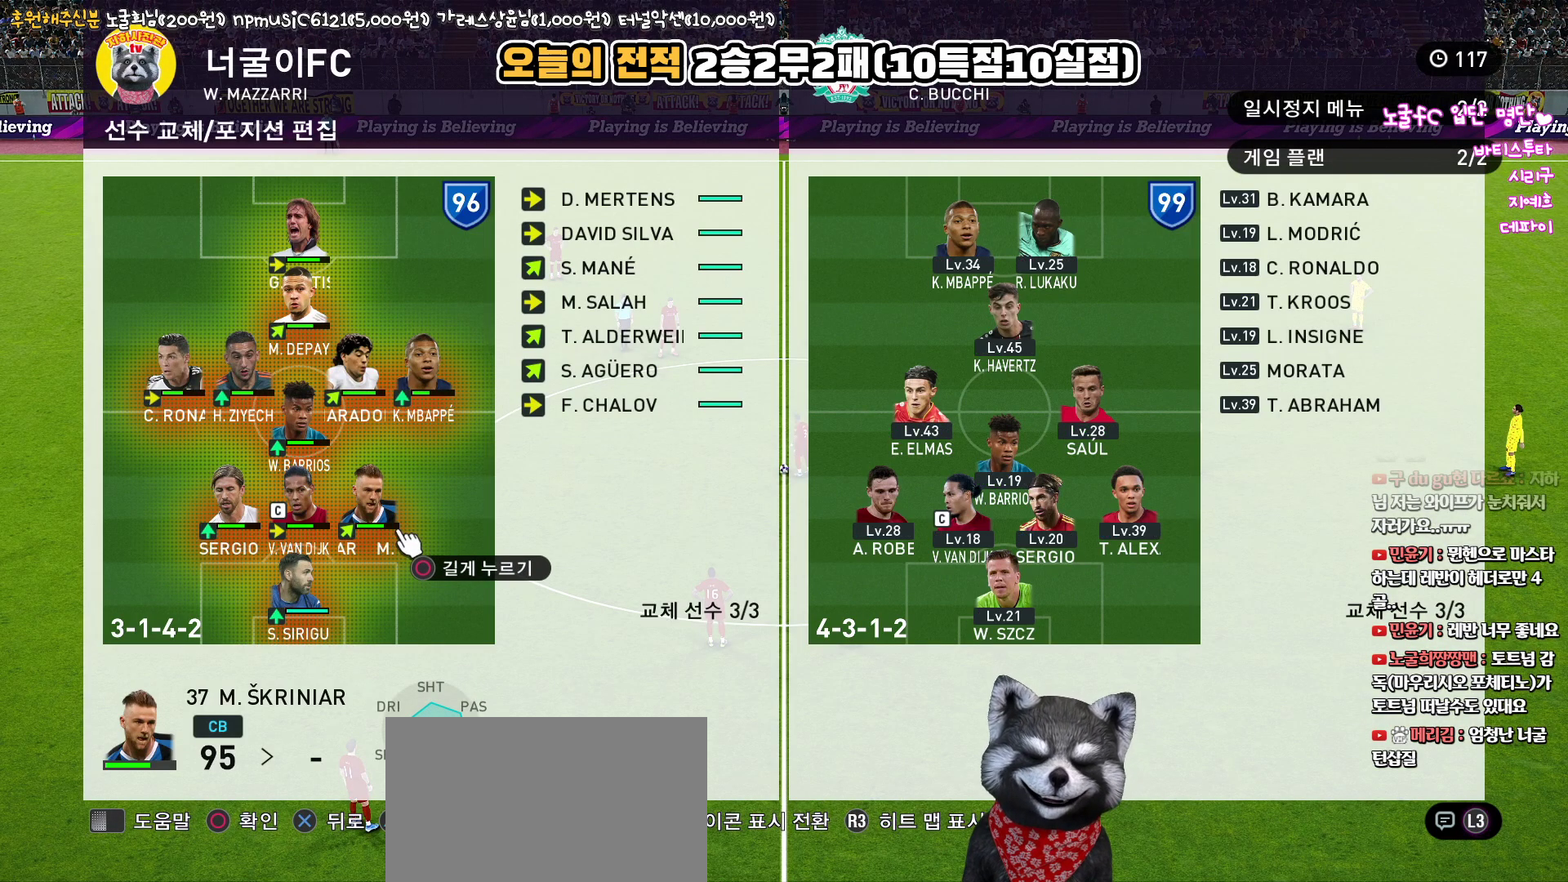
{"buttons": [], "left_stick": "center", "right_stick": "center", "events": []}
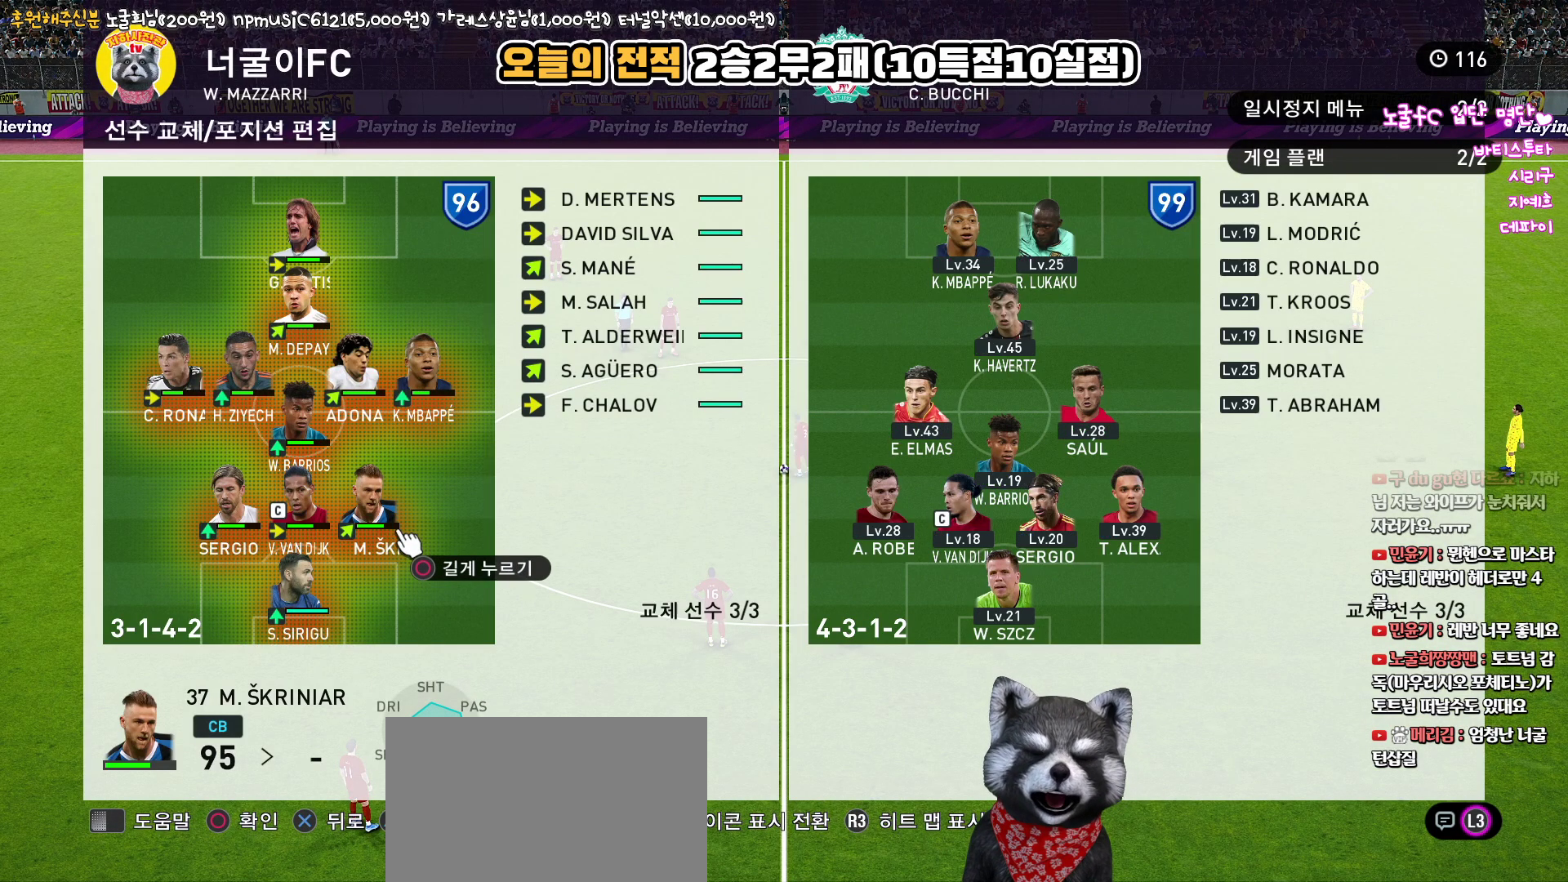
{"buttons": ["DPAD_UP"], "left_stick": "center", "right_stick": "center", "events": [[183, "DPAD_UP", "down"], [317, "DPAD_UP", "up"], [400, "DPAD_UP", "down"]]}
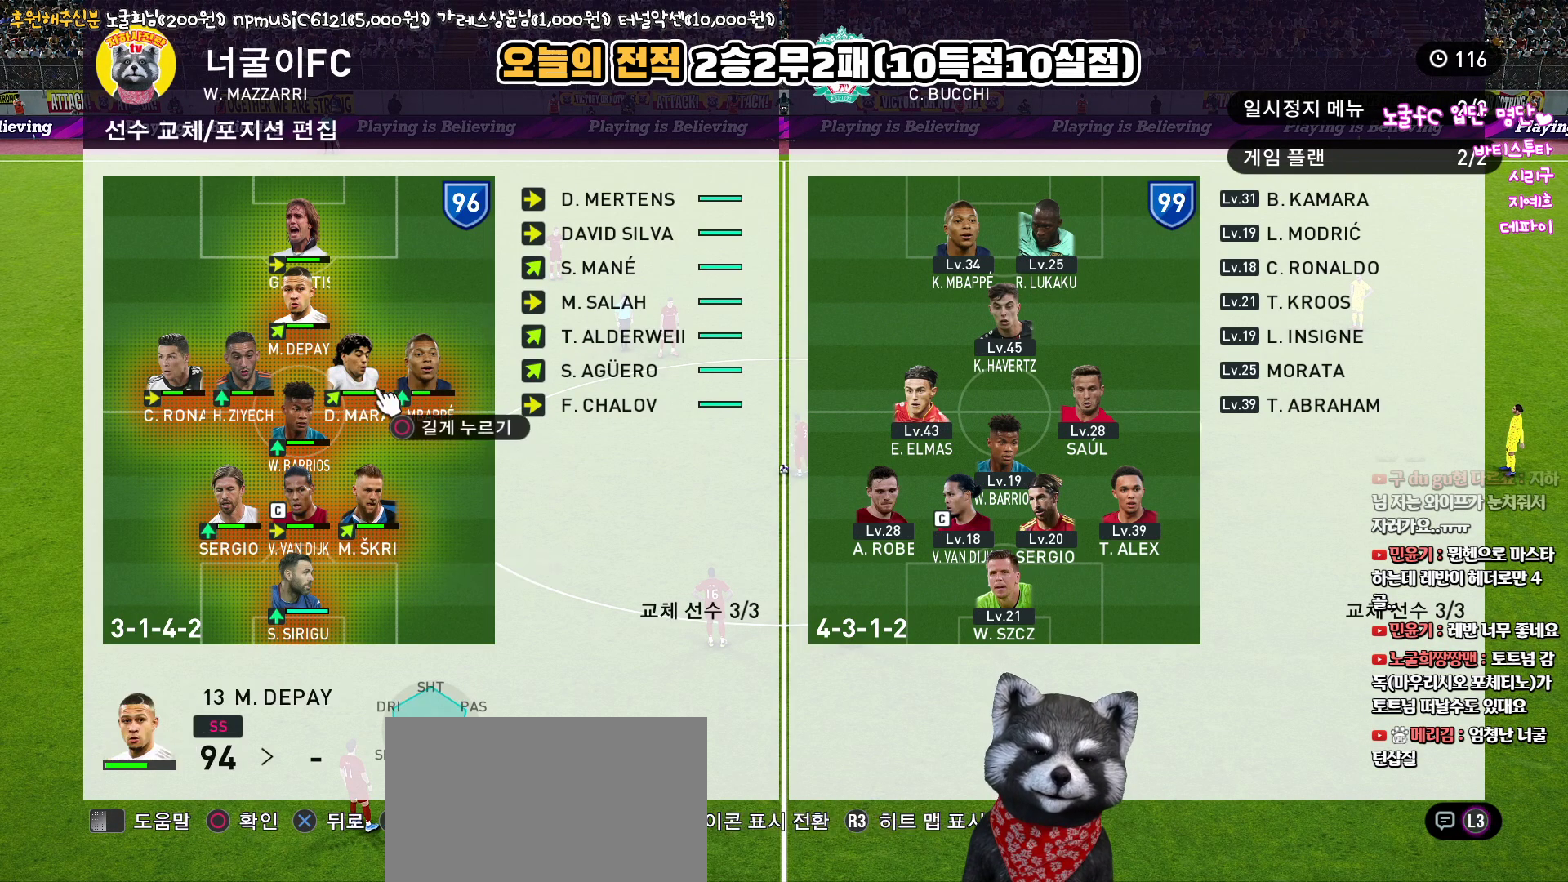
{"buttons": [], "left_stick": "center", "right_stick": "center", "events": [[17, "DPAD_UP", "up"], [200, "R2", "down"], [383, "R2", "up"]]}
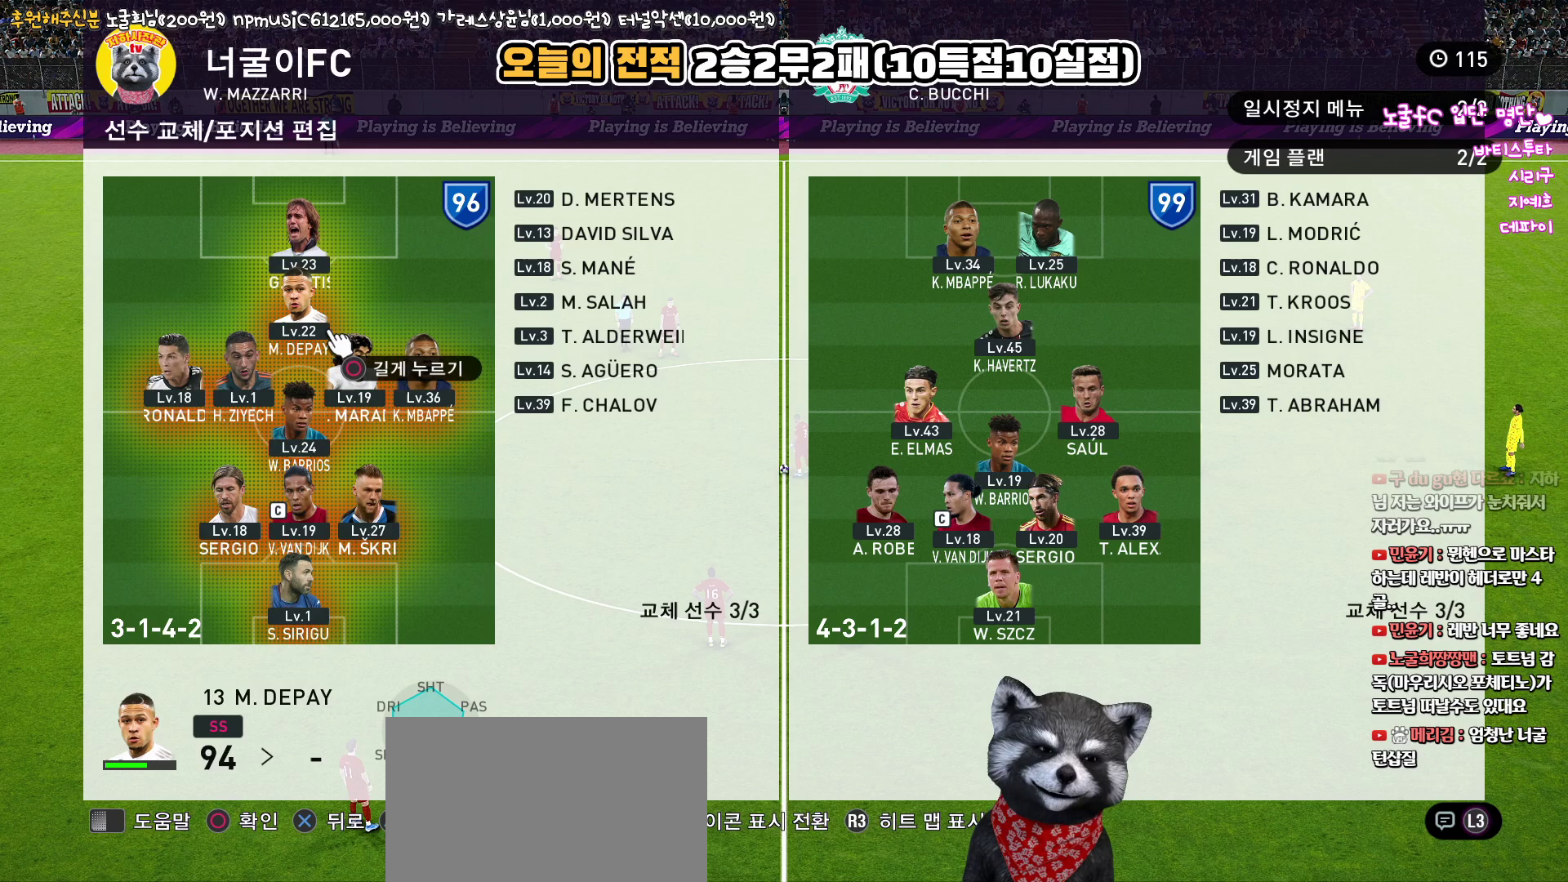
{"buttons": ["L2"], "left_stick": "center", "right_stick": "center", "events": [[483, "L2", "down"]]}
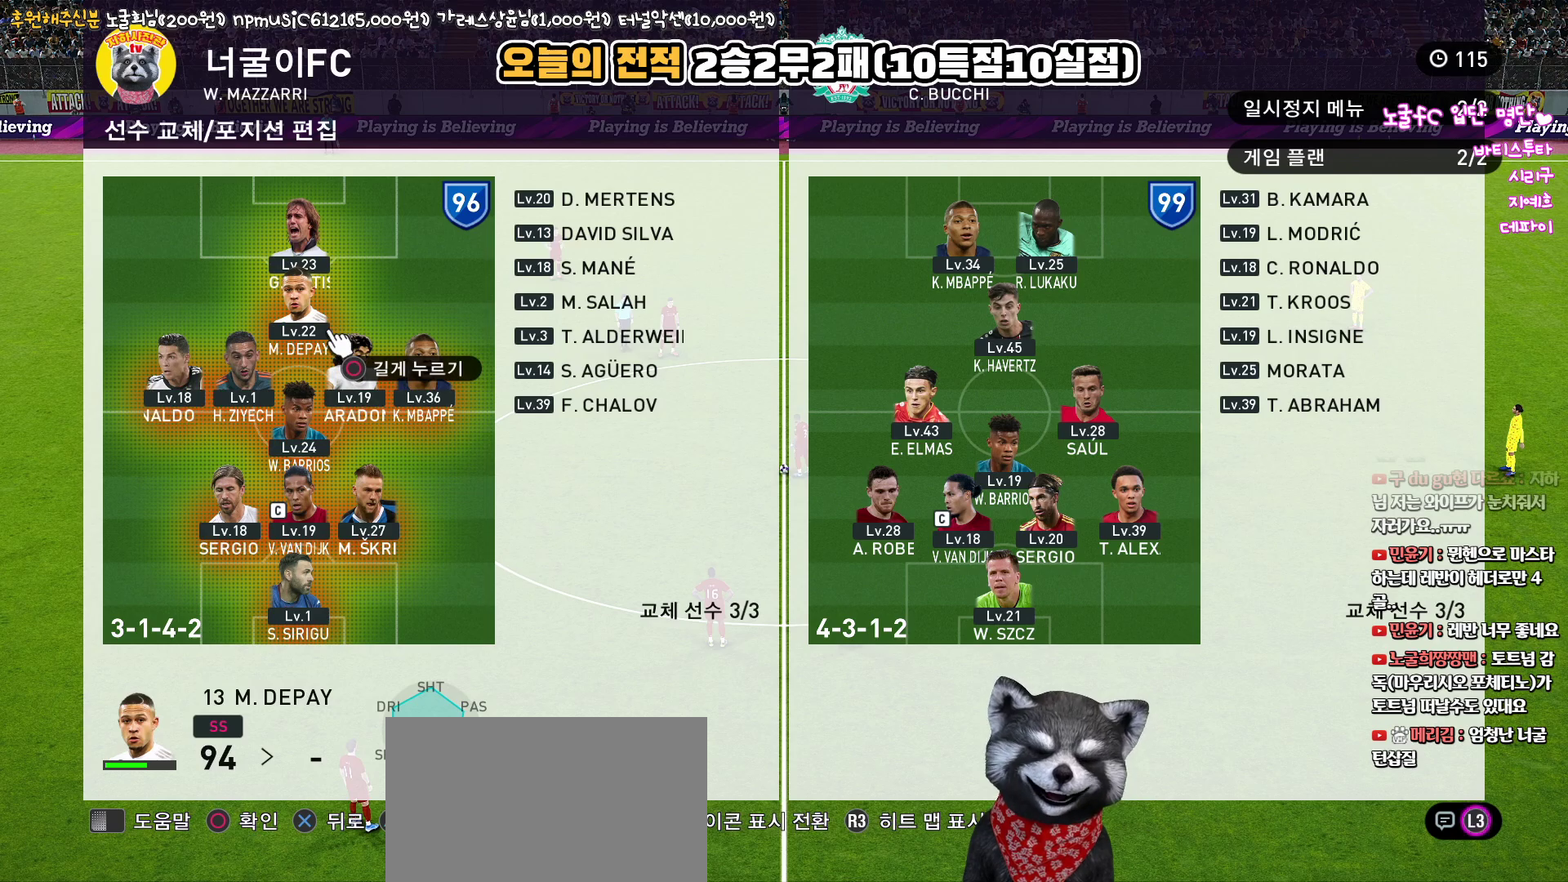
{"buttons": ["DPAD_RIGHT"], "left_stick": "center", "right_stick": "center", "events": [[133, "L2", "up"], [417, "DPAD_RIGHT", "down"]]}
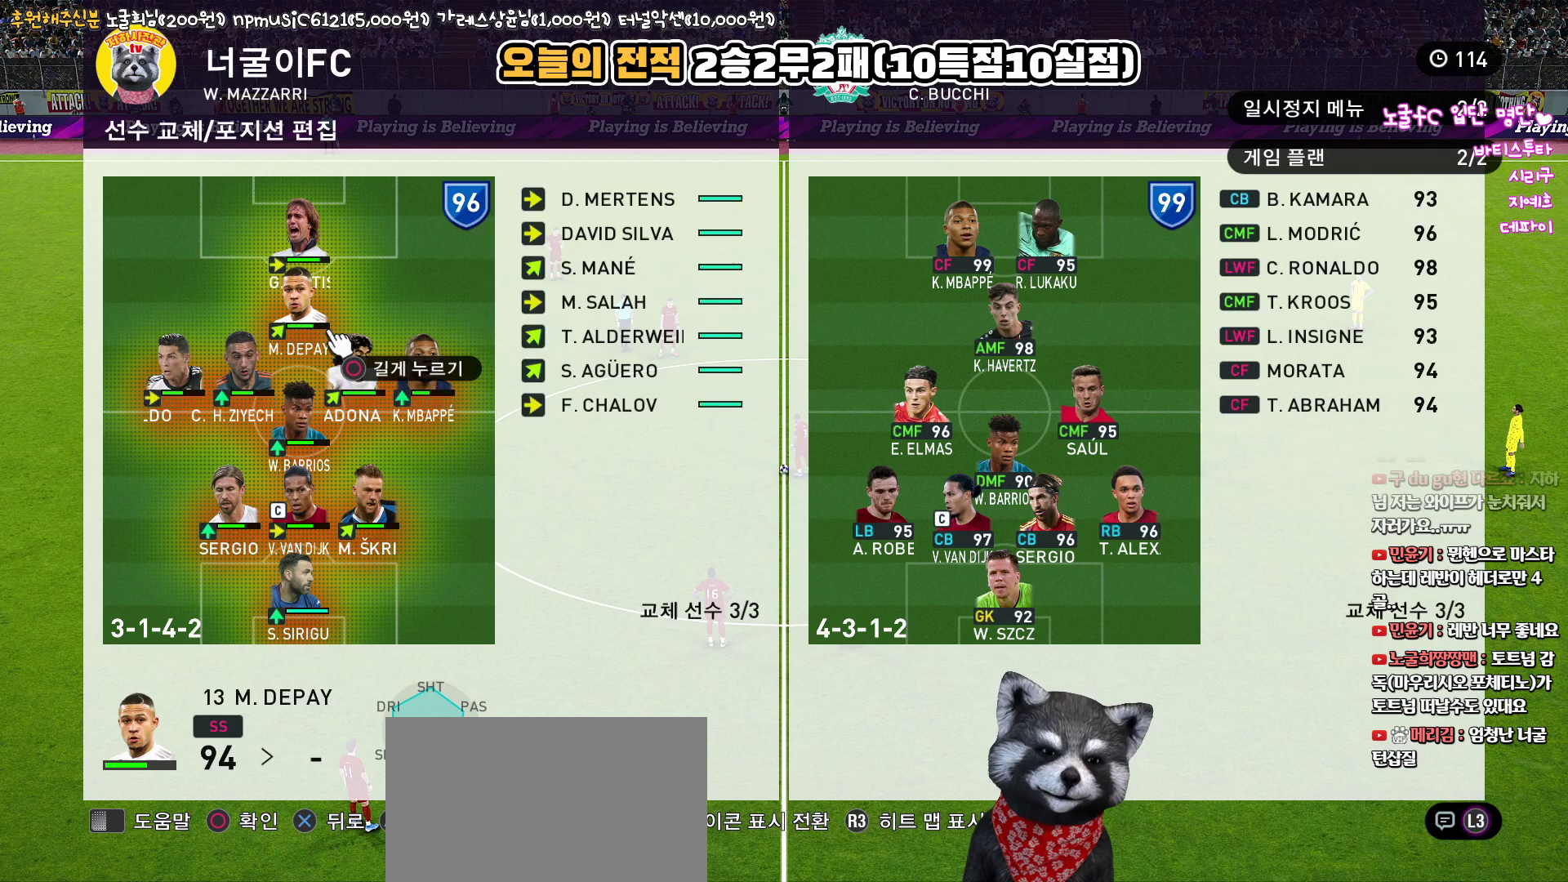
{"buttons": [], "left_stick": "center", "right_stick": "center", "events": [[17, "DPAD_RIGHT", "up"]]}
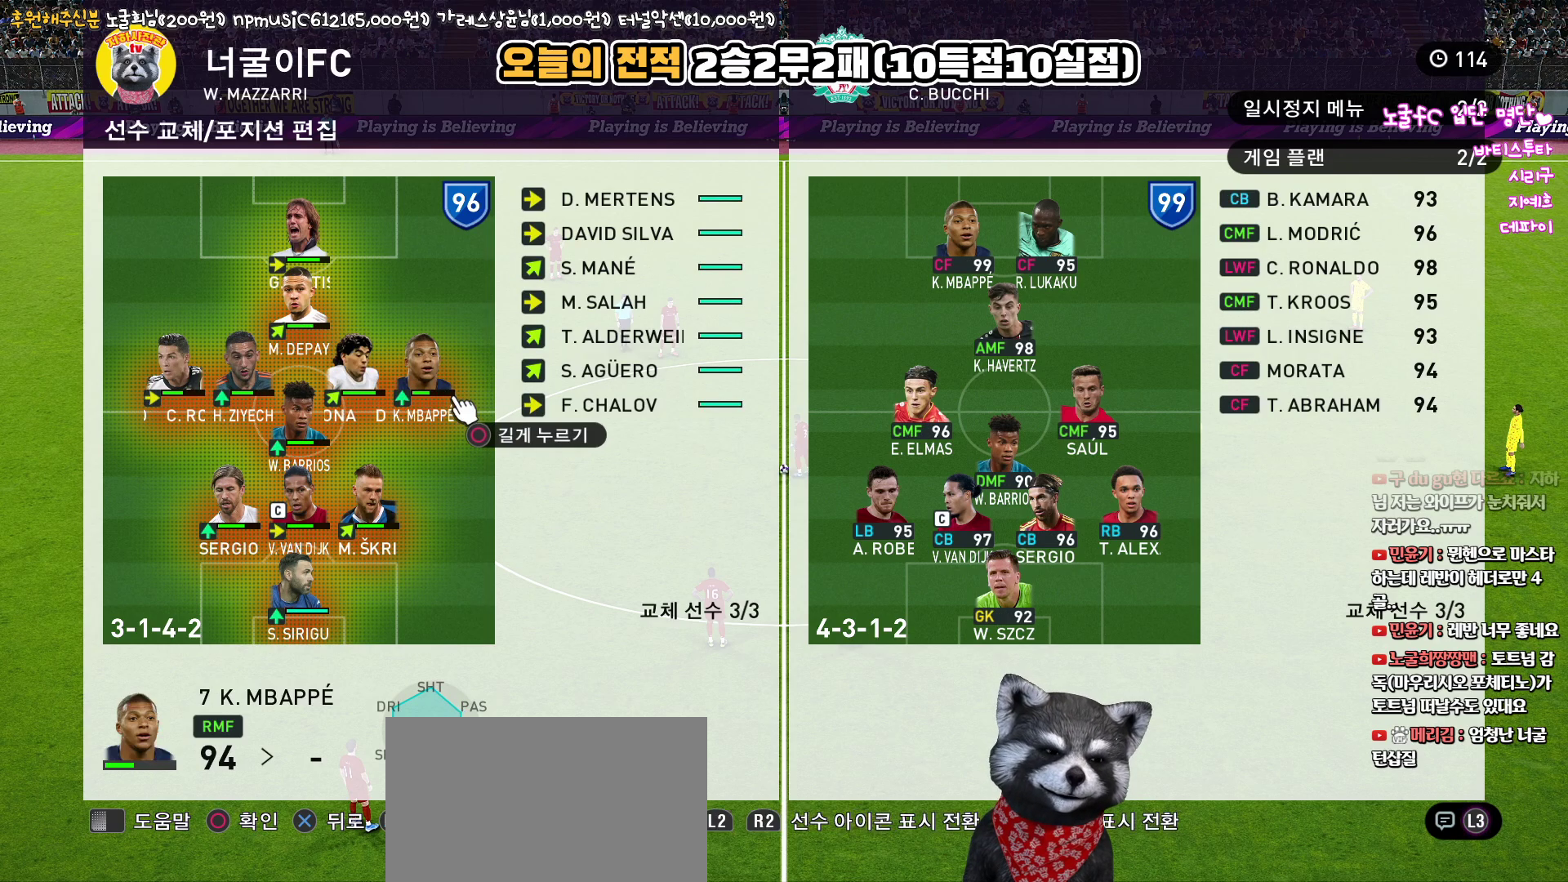
{"buttons": [], "left_stick": "center", "right_stick": "center", "events": []}
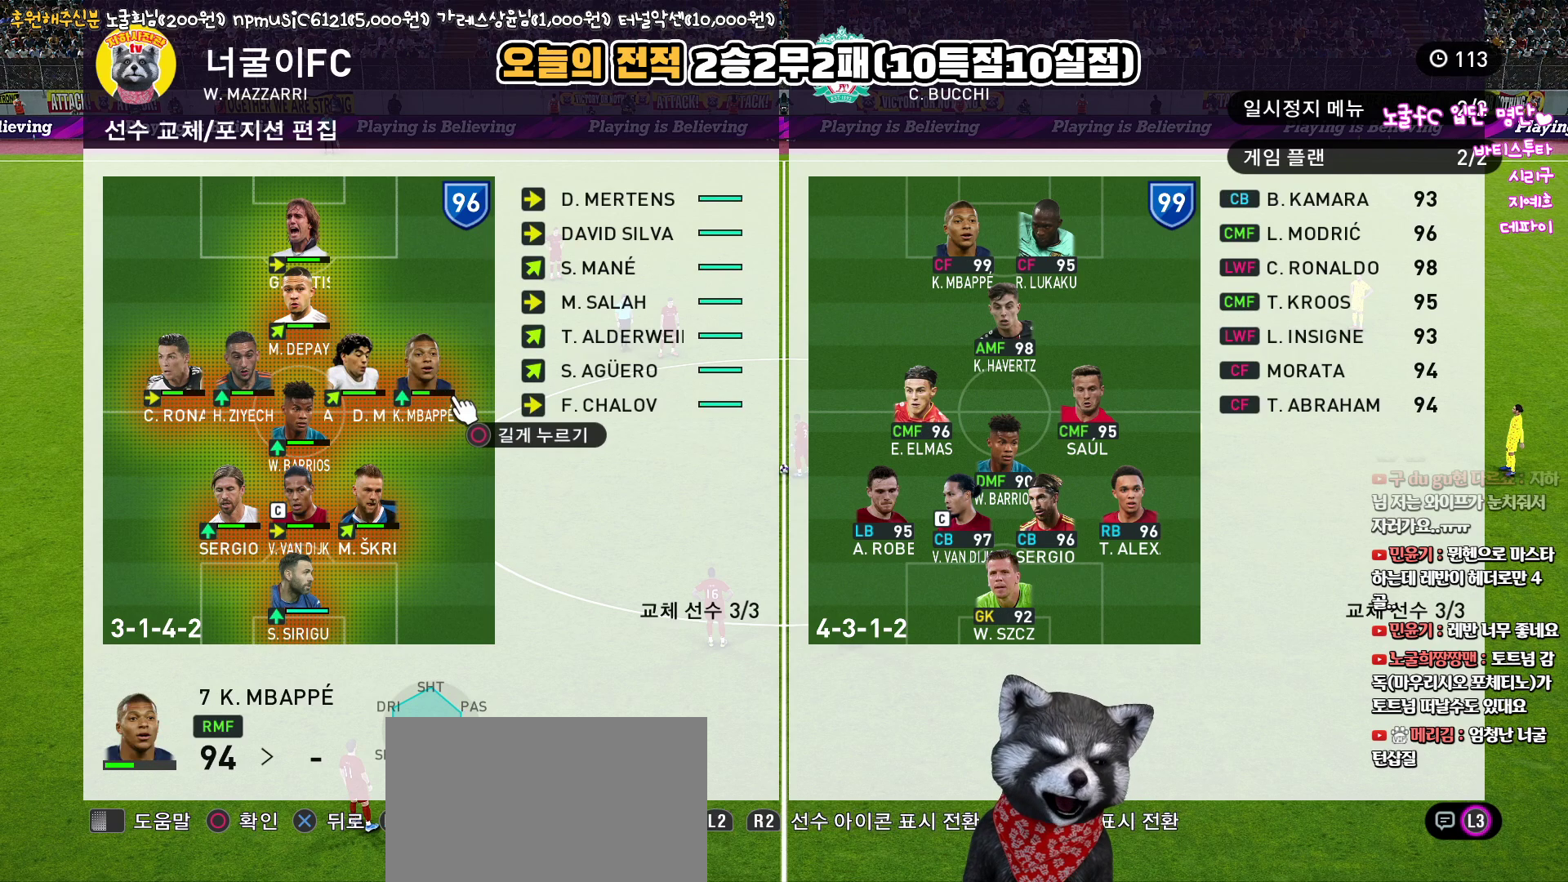
{"buttons": ["DPAD_RIGHT"], "left_stick": "center", "right_stick": "center", "events": [[167, "DPAD_LEFT", "down"], [267, "DPAD_LEFT", "up"], [450, "DPAD_RIGHT", "down"]]}
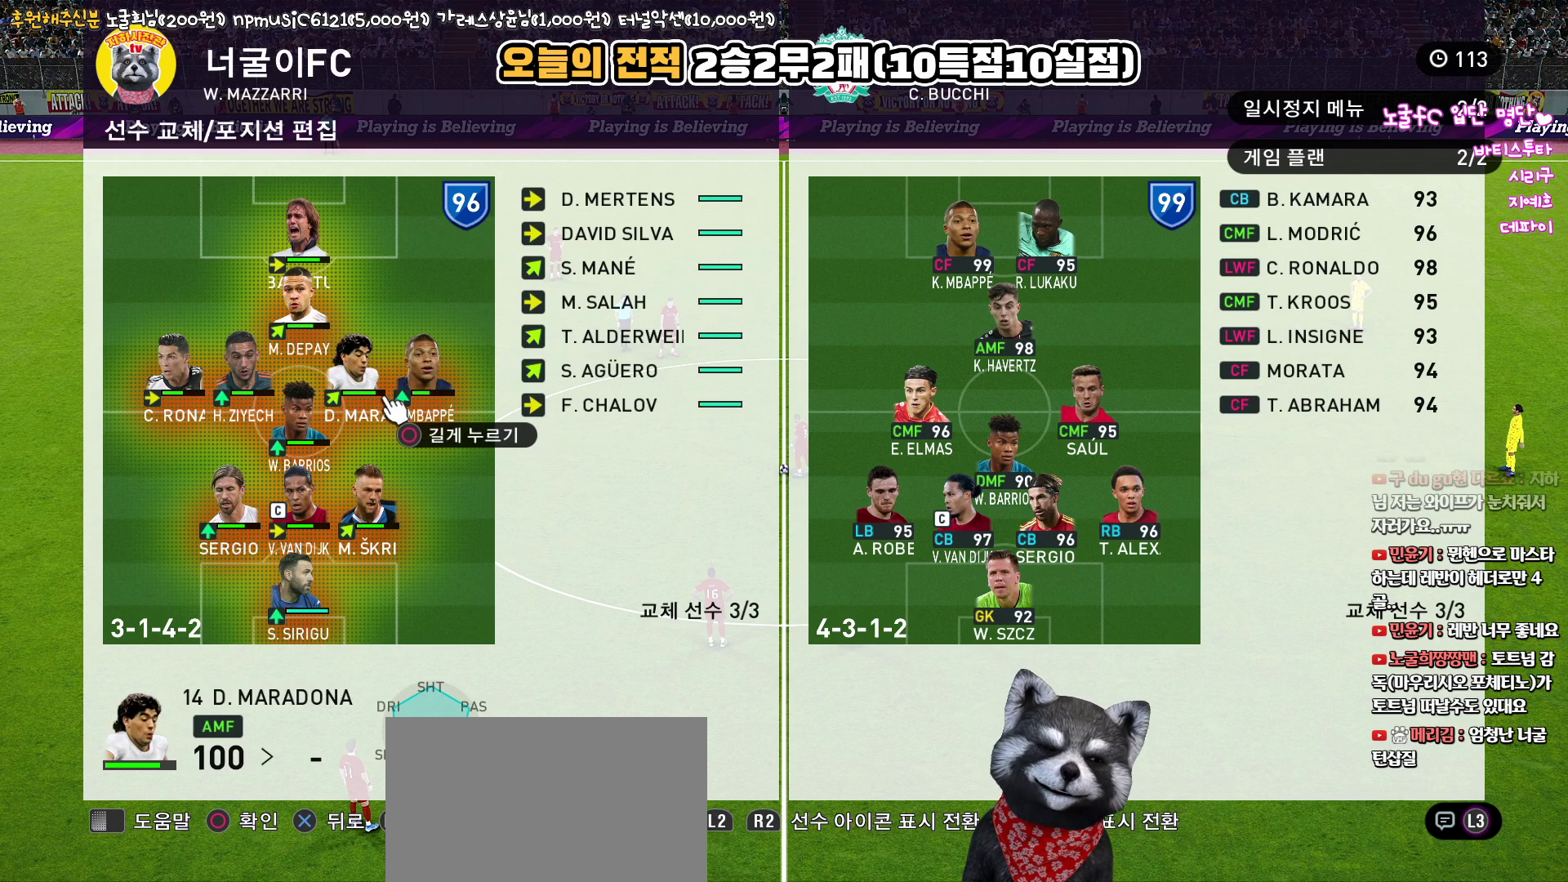
{"buttons": [], "left_stick": "center", "right_stick": "center", "events": [[17, "DPAD_RIGHT", "up"], [217, "DPAD_LEFT", "down"], [317, "DPAD_LEFT", "up"], [383, "DPAD_LEFT", "down"], [500, "DPAD_LEFT", "up"]]}
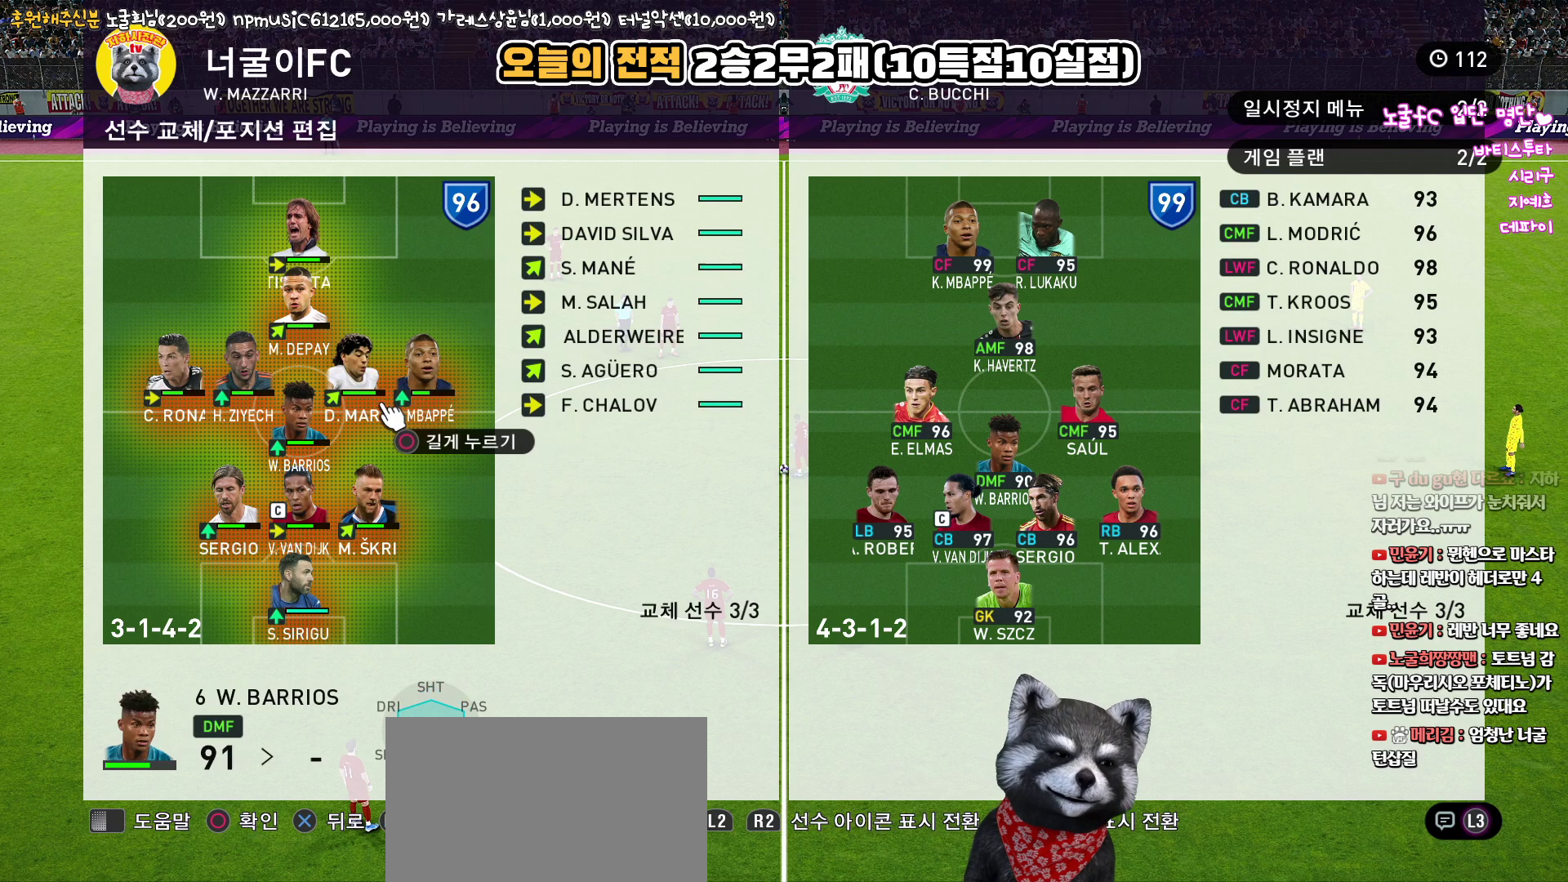
{"buttons": [], "left_stick": "center", "right_stick": "center", "events": [[117, "DPAD_LEFT", "down"], [233, "DPAD_LEFT", "up"]]}
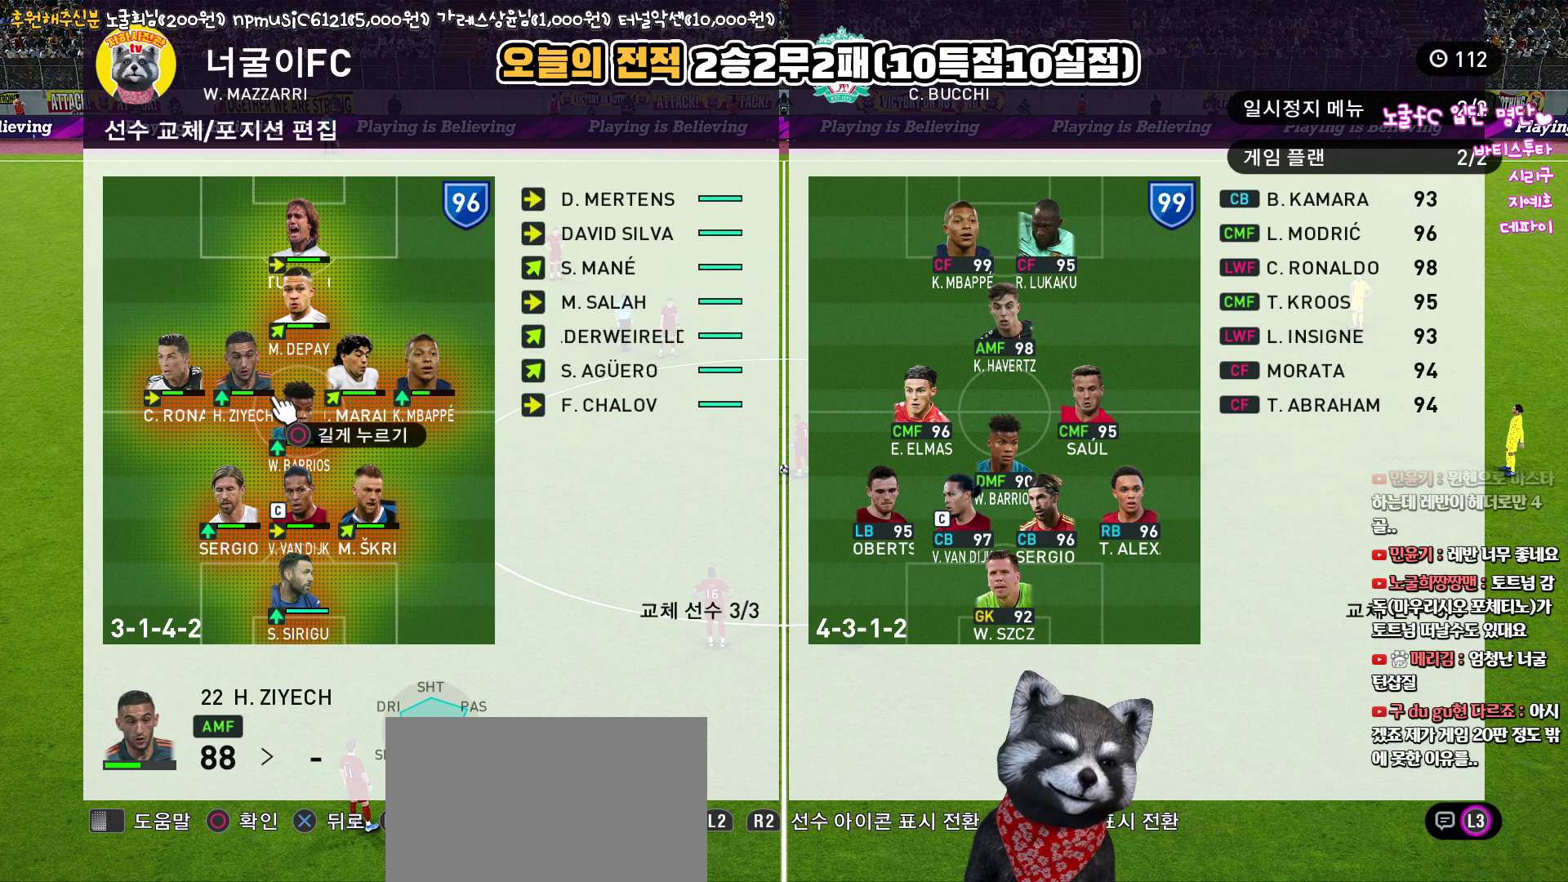
{"buttons": [], "left_stick": "center", "right_stick": "center", "events": [[283, "DPAD_LEFT", "down"], [400, "DPAD_LEFT", "up"]]}
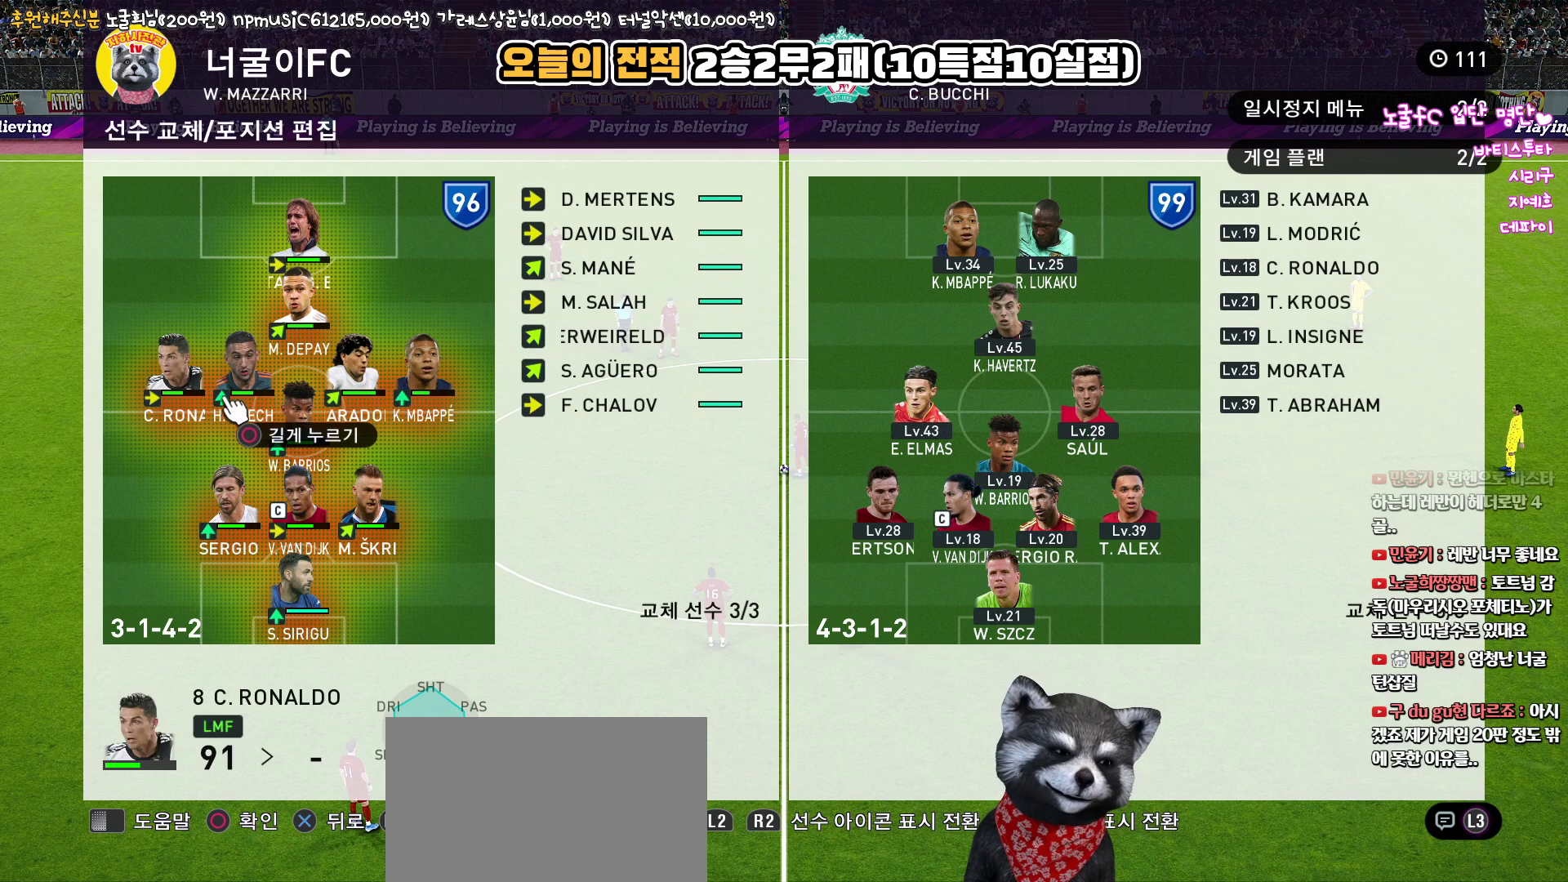
{"buttons": ["CROSS"], "left_stick": "center", "right_stick": "center", "events": [[383, "CROSS", "down"]]}
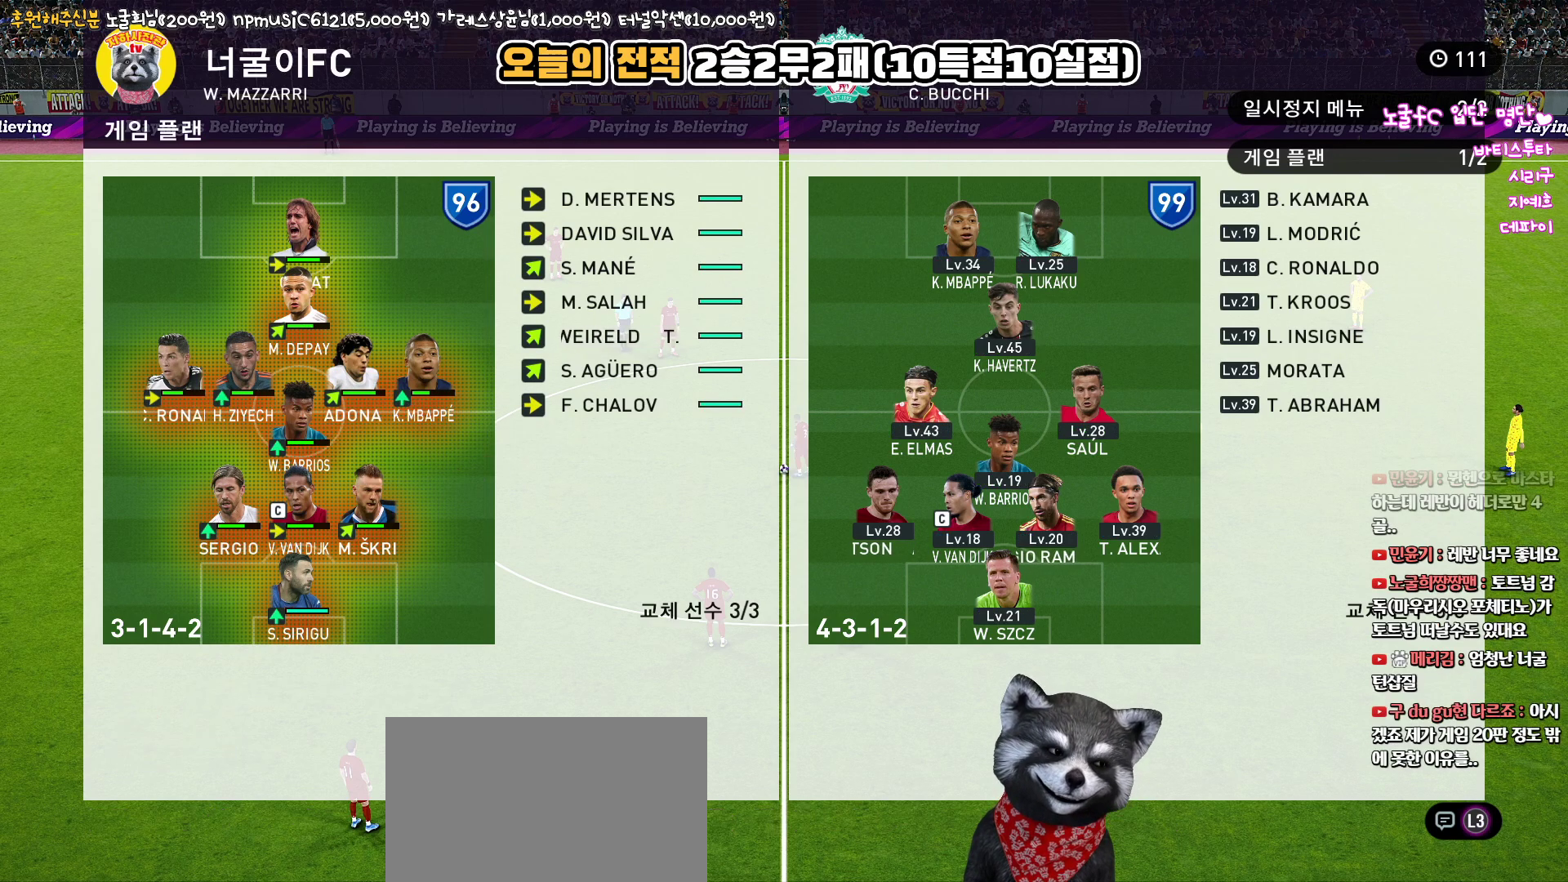
{"buttons": ["CROSS"], "left_stick": "center", "right_stick": "center", "events": [[17, "CROSS", "up"], [117, "CROSS", "down"], [217, "CROSS", "up"], [250, "CROSS", "down"], [367, "CROSS", "up"], [417, "CROSS", "down"]]}
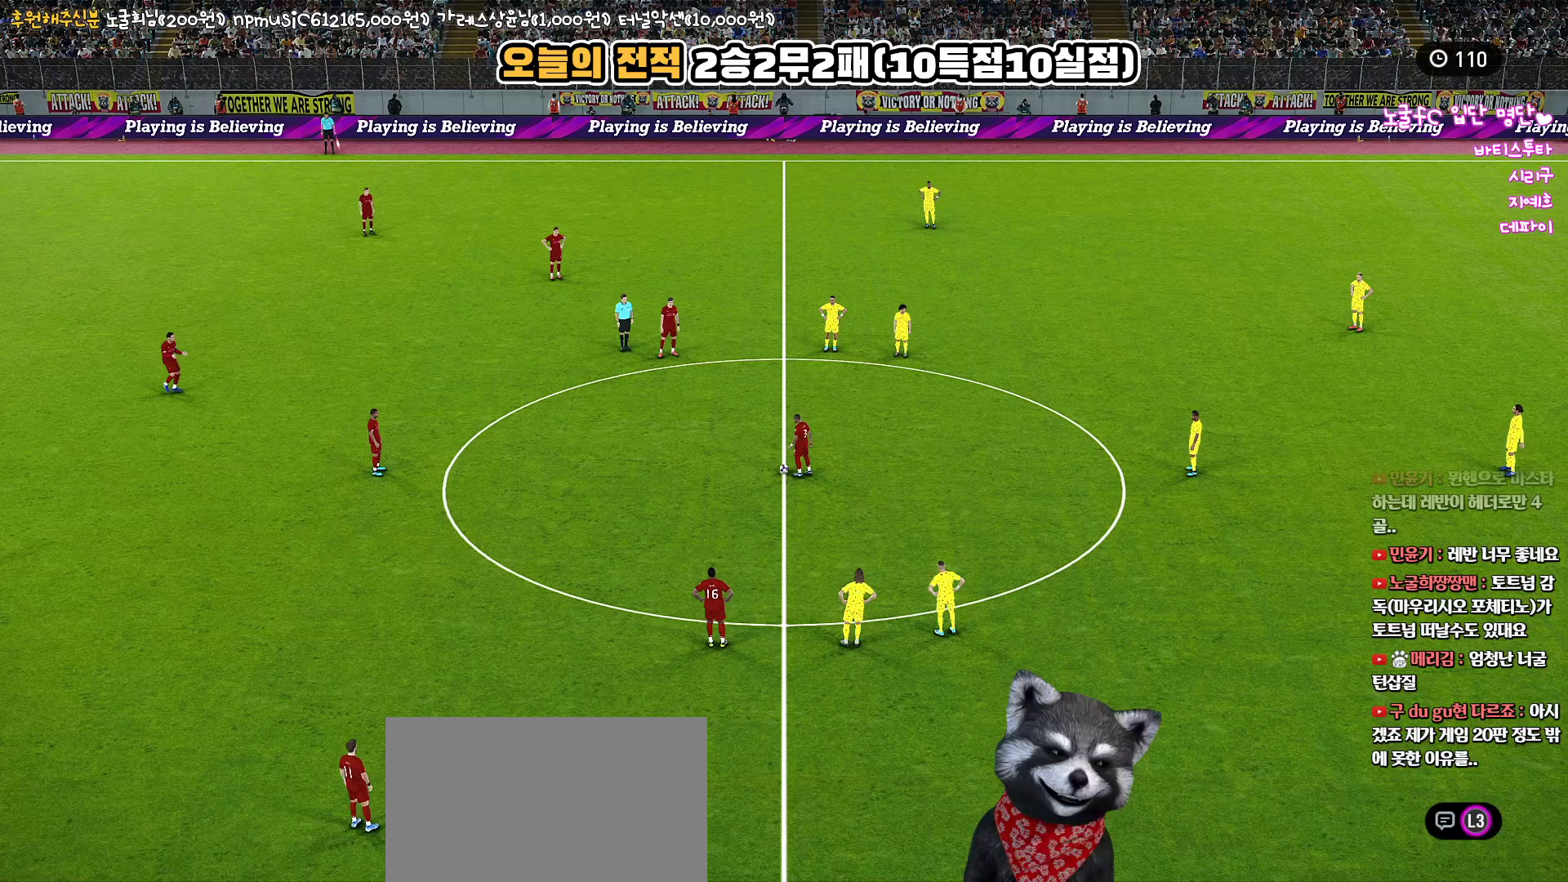
{"buttons": [], "left_stick": "center", "right_stick": "center", "events": [[33, "CROSS", "up"]]}